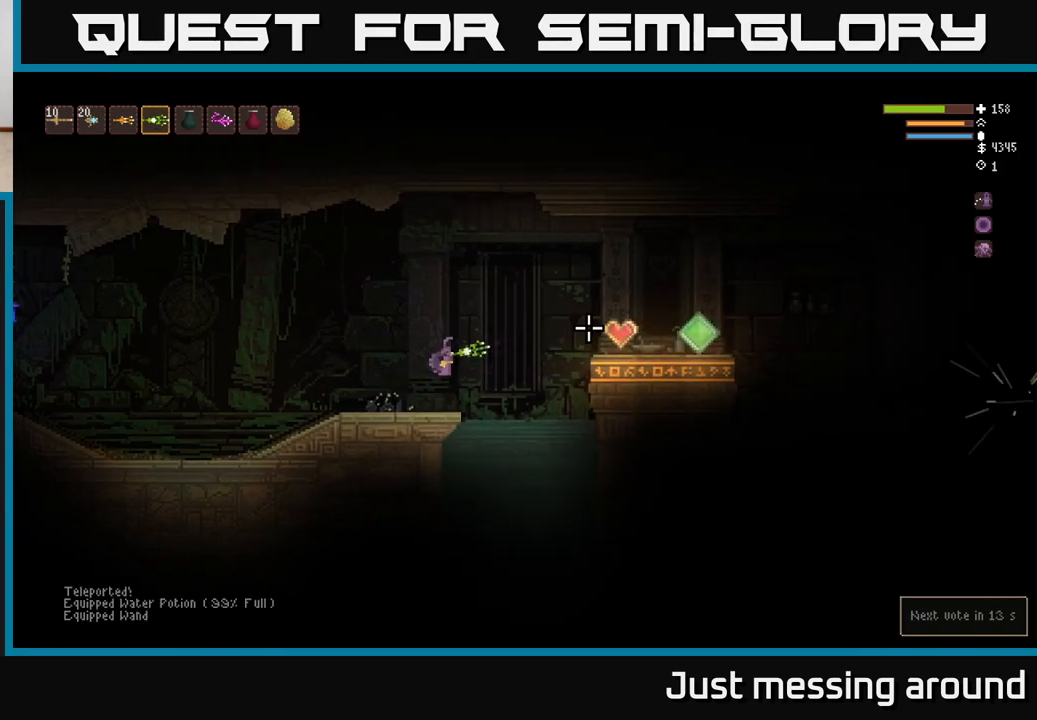
Gameplay with a controller (Xbox layout); each line is a JSON object with the inputs held at the frame after it. "events" lists button and stick changes between this image and that frame as [ms after this image, input, new state], when the widget could be followed in between.
{"buttons": [], "left_stick": "right", "right_stick": "right", "events": []}
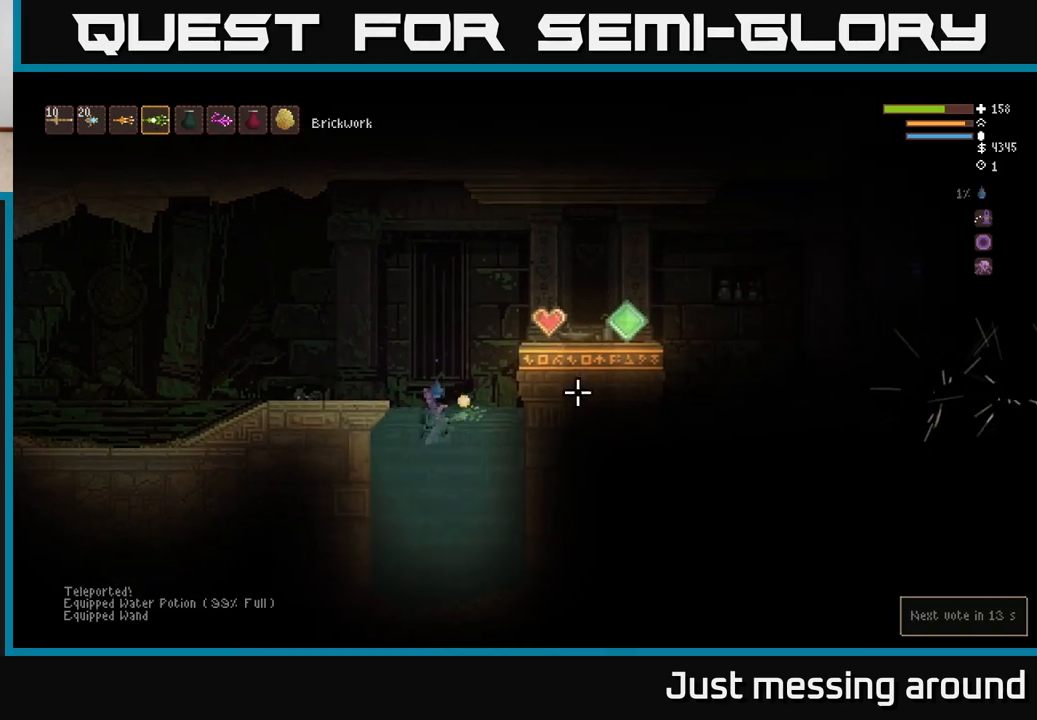
{"buttons": ["R1"], "left_stick": "center", "right_stick": "right", "events": [[33, "left_stick", "center"], [167, "L2", "down"], [333, "L2", "up"], [433, "R1", "down"]]}
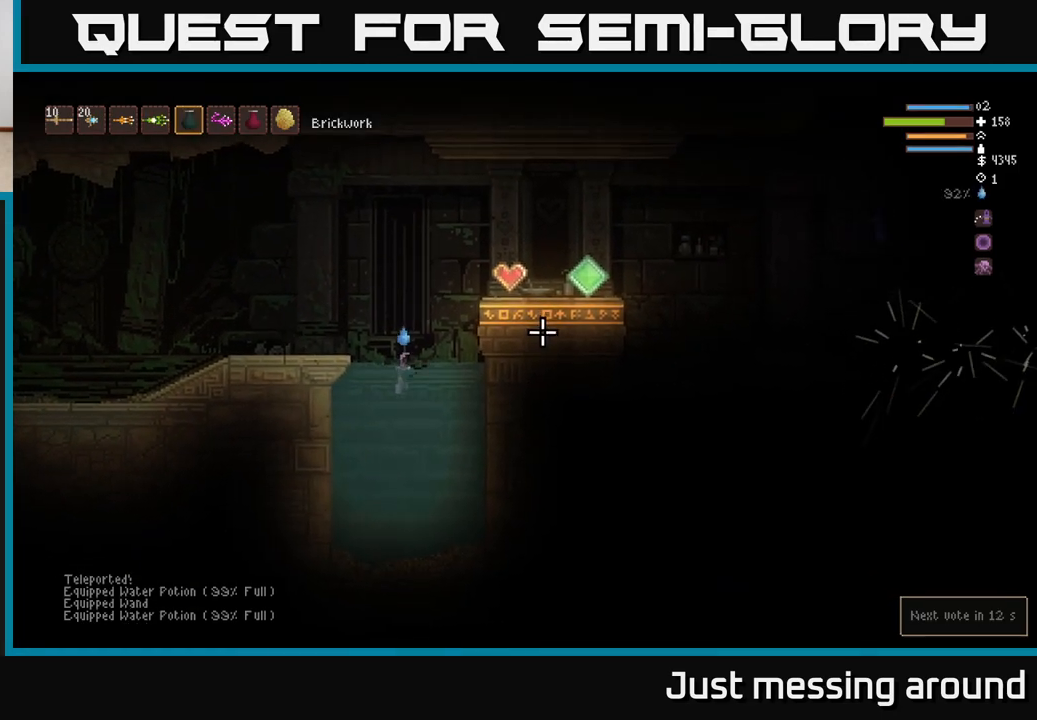
{"buttons": [], "left_stick": "right", "right_stick": "right", "events": [[17, "R1", "up"], [350, "left_stick", "right"]]}
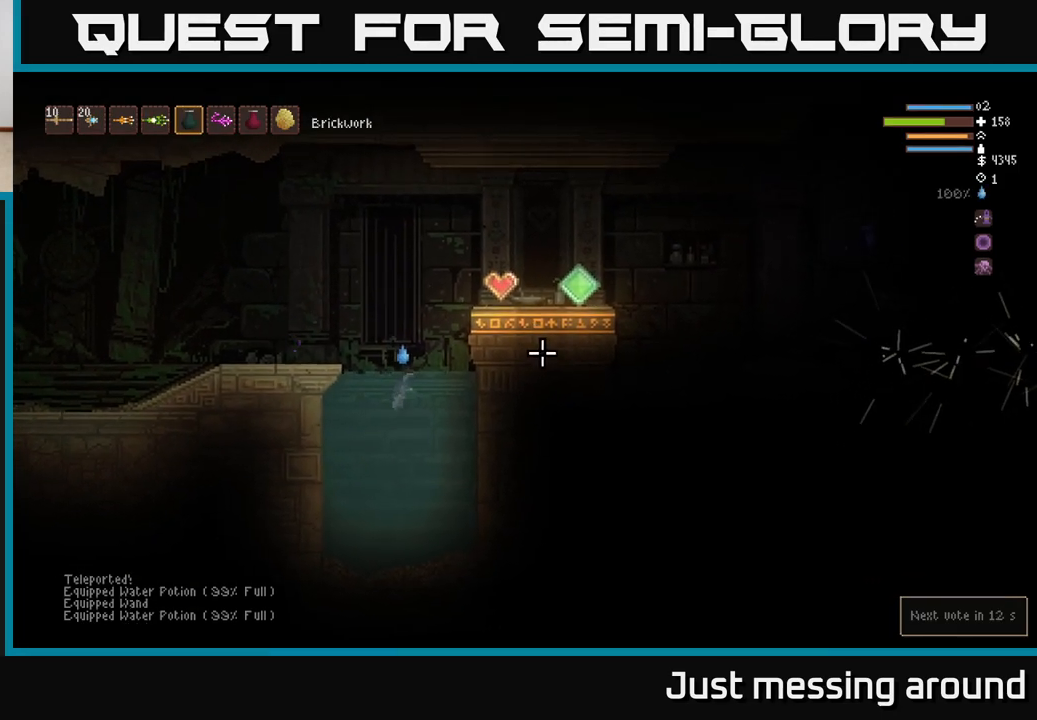
{"buttons": [], "left_stick": "center", "right_stick": "right", "events": [[67, "left_stick", "center"]]}
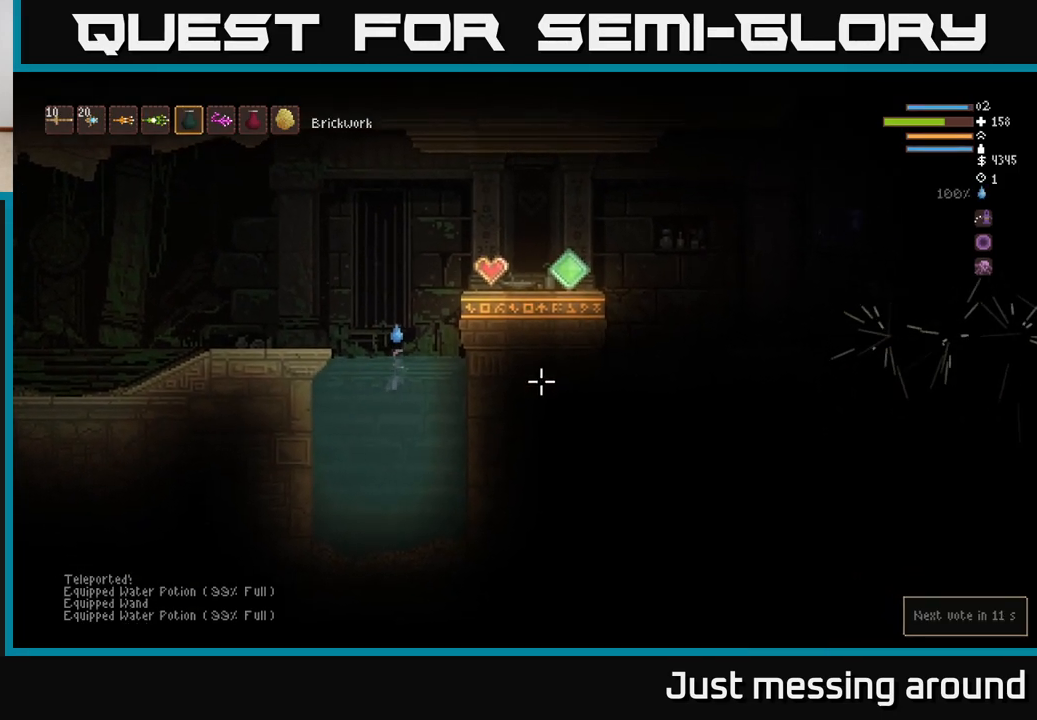
{"buttons": ["L2"], "left_stick": "right", "right_stick": "right", "events": [[250, "L2", "down"], [467, "left_stick", "right"]]}
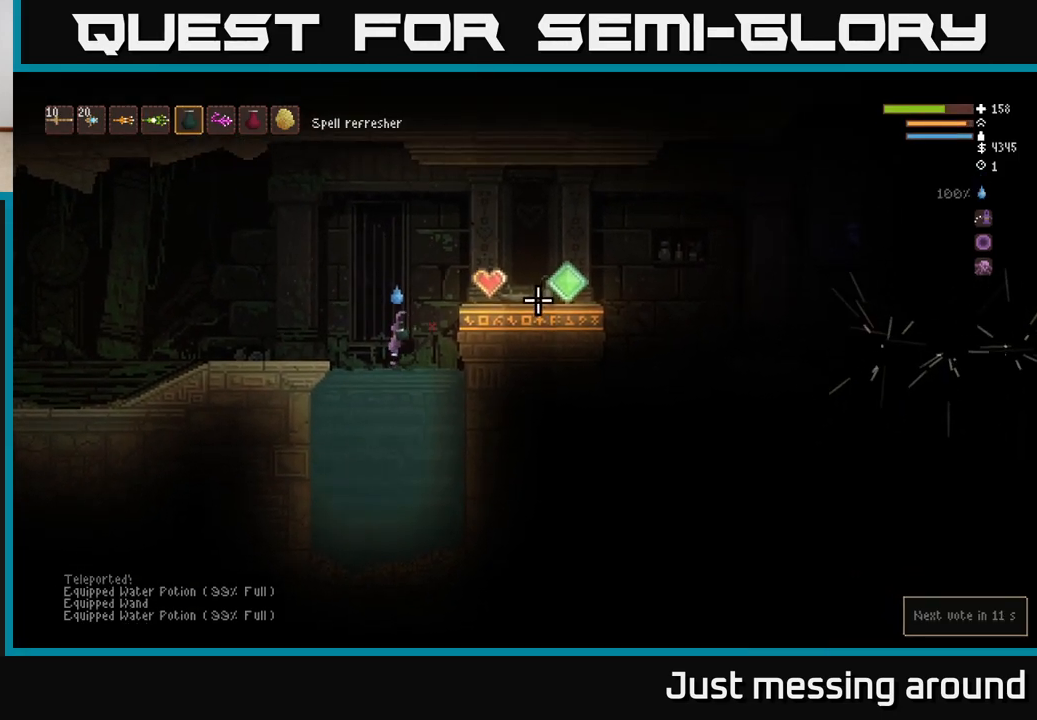
{"buttons": [], "left_stick": "right", "right_stick": "right", "events": [[383, "L2", "up"]]}
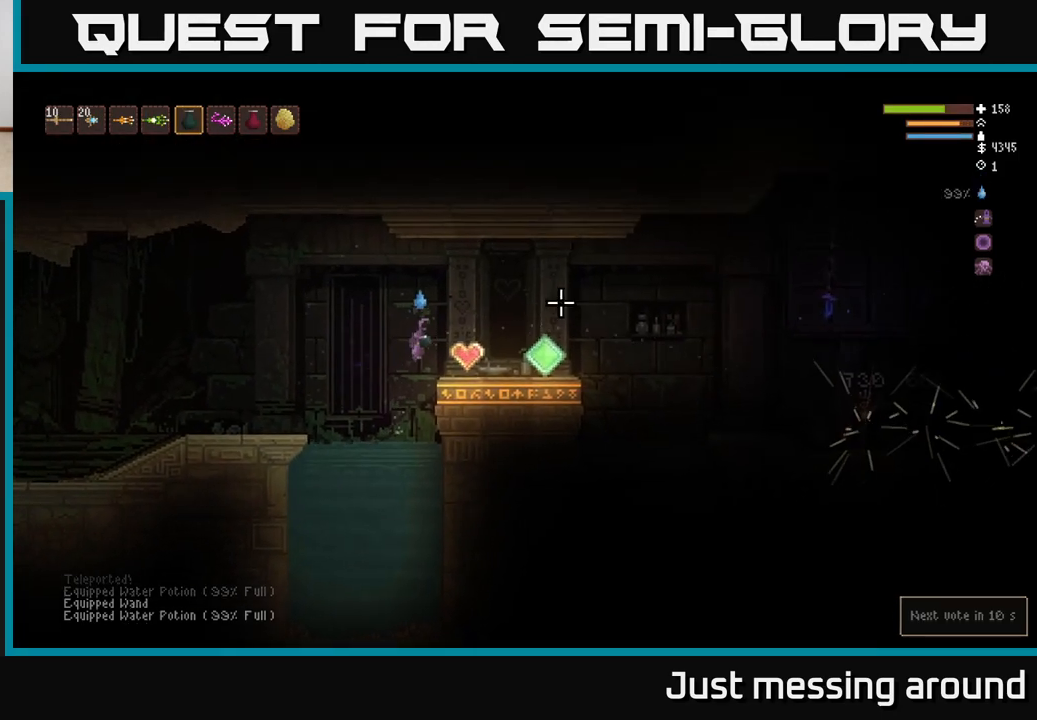
{"buttons": [], "left_stick": "right", "right_stick": "right", "events": []}
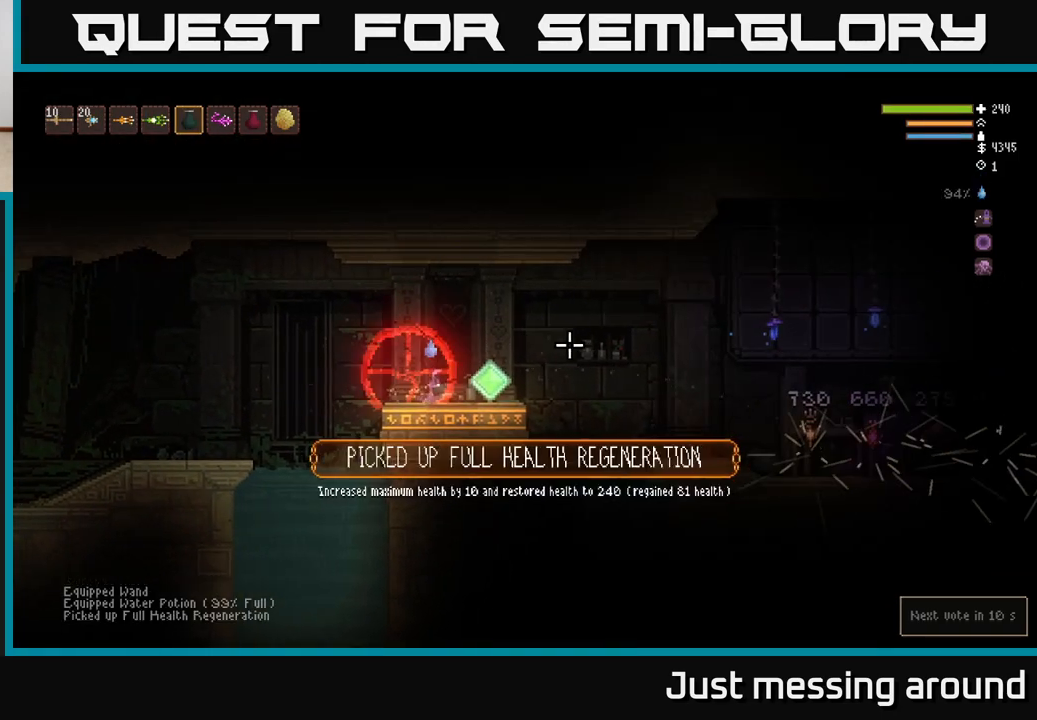
{"buttons": [], "left_stick": "right", "right_stick": "right", "events": []}
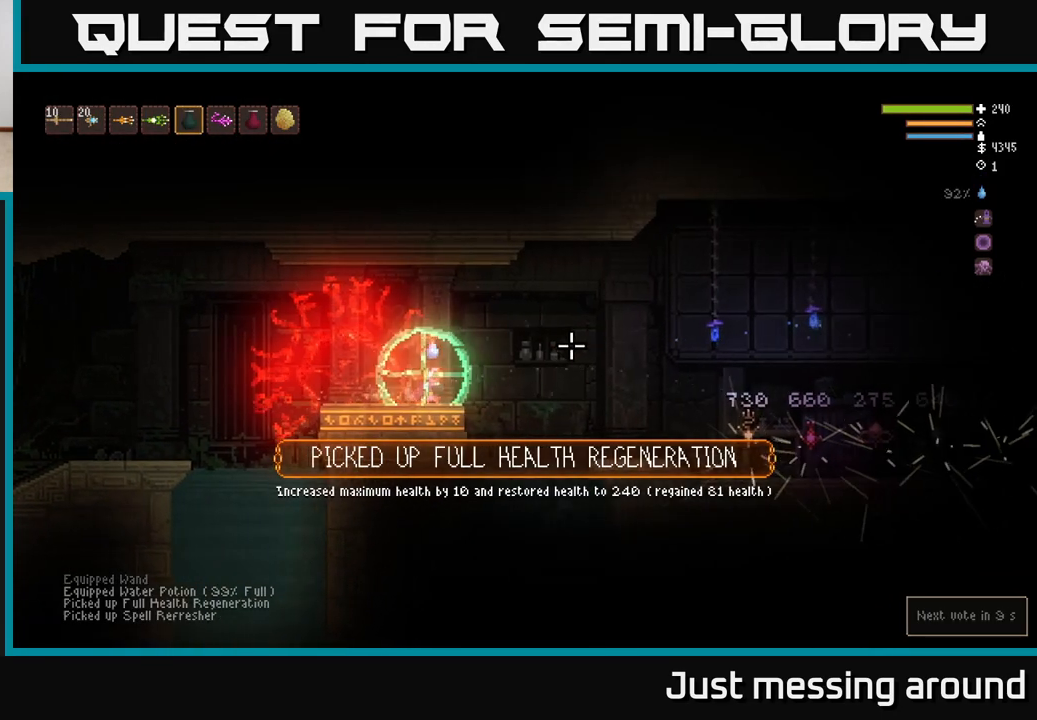
{"buttons": ["L2"], "left_stick": "right", "right_stick": "right", "events": [[117, "L2", "down"], [267, "L2", "up"], [500, "L2", "down"]]}
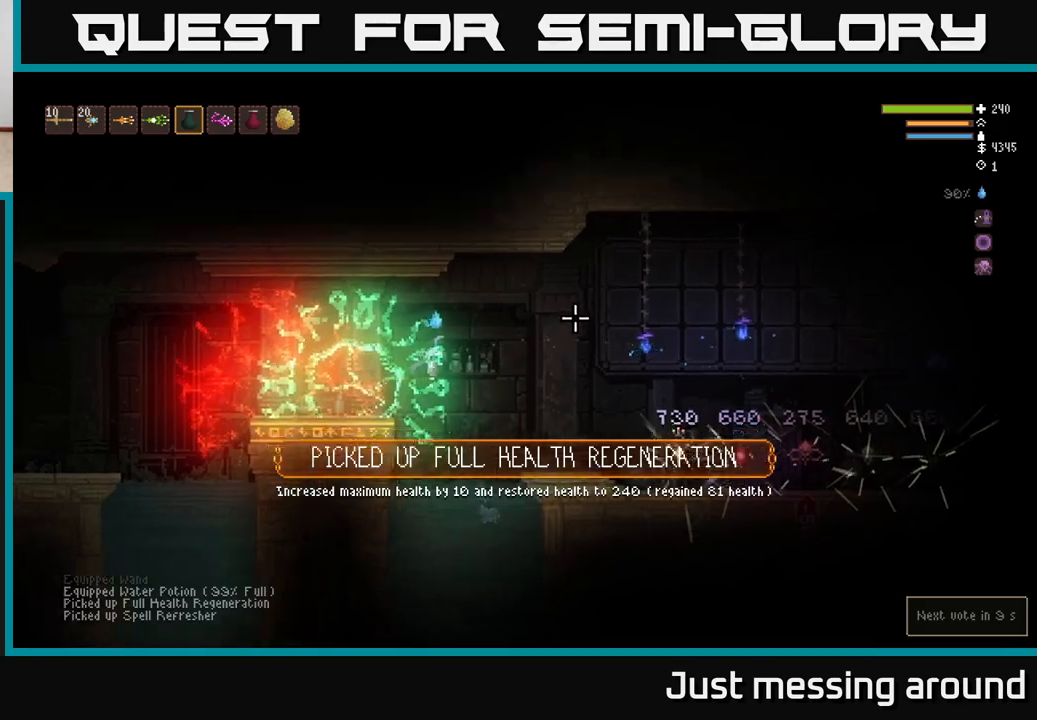
{"buttons": [], "left_stick": "right", "right_stick": "right", "events": [[133, "L2", "up"]]}
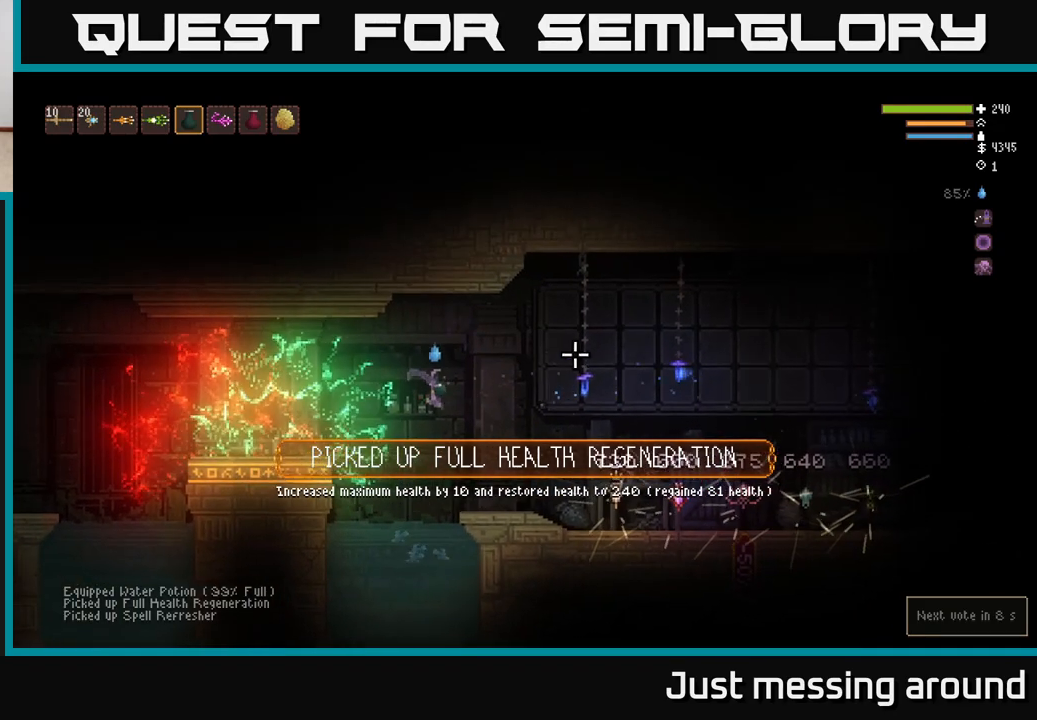
{"buttons": ["SELECT"], "left_stick": "center", "right_stick": "center", "events": [[133, "right_stick", "center"], [383, "left_stick", "center"], [417, "SELECT", "down"]]}
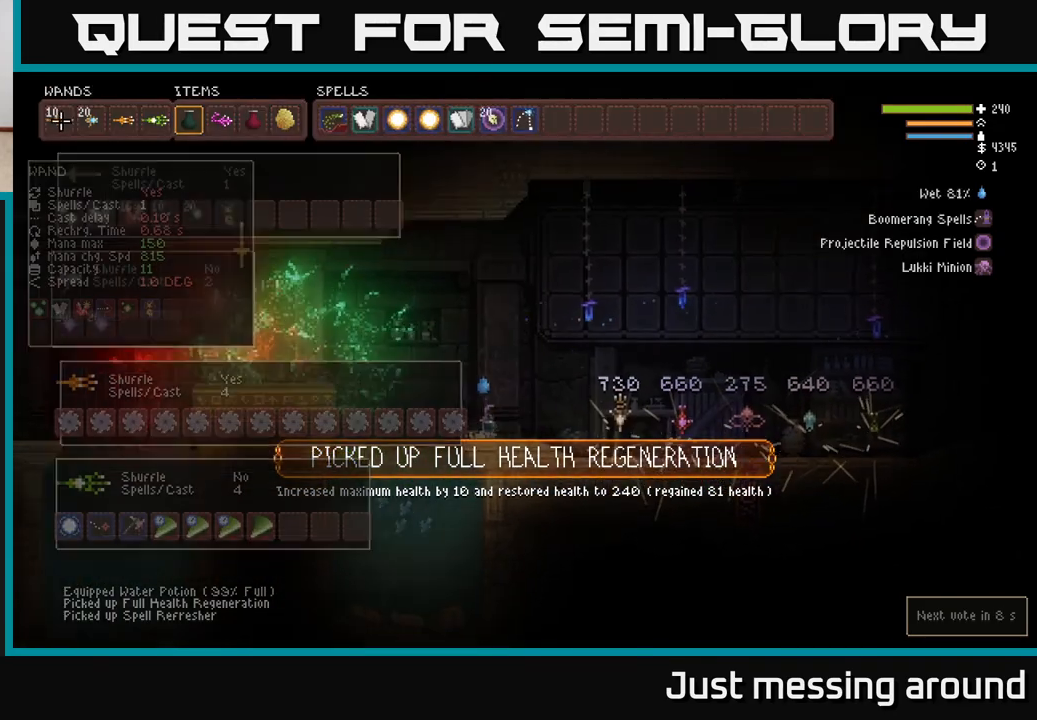
{"buttons": [], "left_stick": "center", "right_stick": "center", "events": [[50, "SELECT", "up"], [267, "DPAD_DOWN", "down"], [367, "DPAD_DOWN", "up"]]}
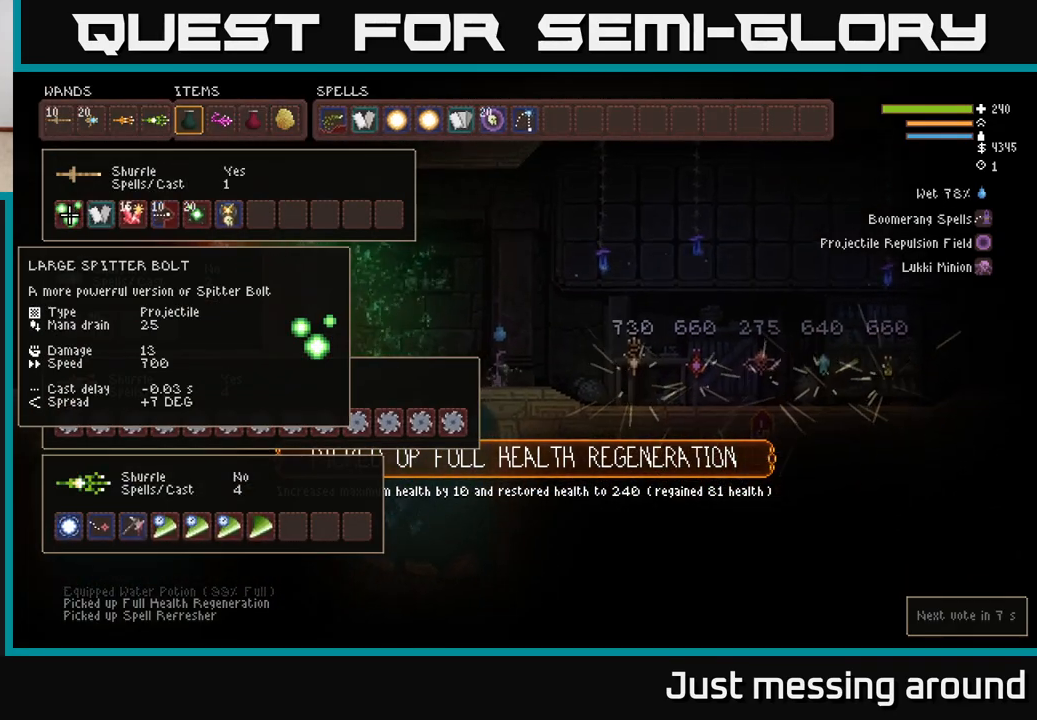
{"buttons": [], "left_stick": "center", "right_stick": "center", "events": []}
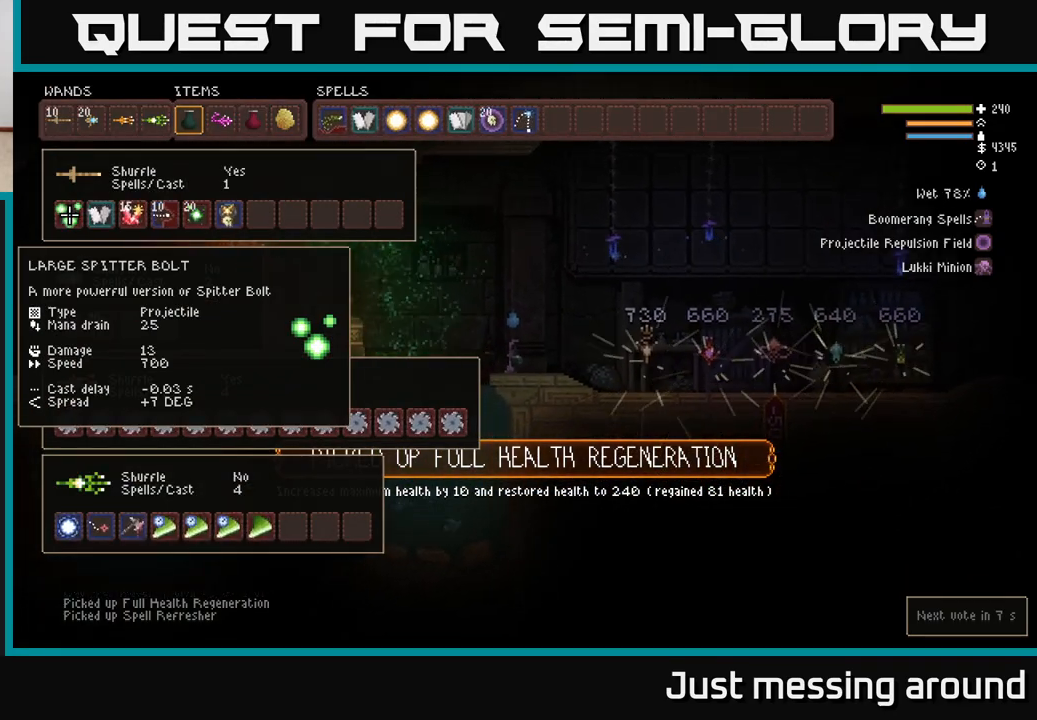
{"buttons": ["DPAD_DOWN"], "left_stick": "center", "right_stick": "center", "events": [[267, "DPAD_DOWN", "down"], [367, "DPAD_DOWN", "up"], [467, "DPAD_DOWN", "down"]]}
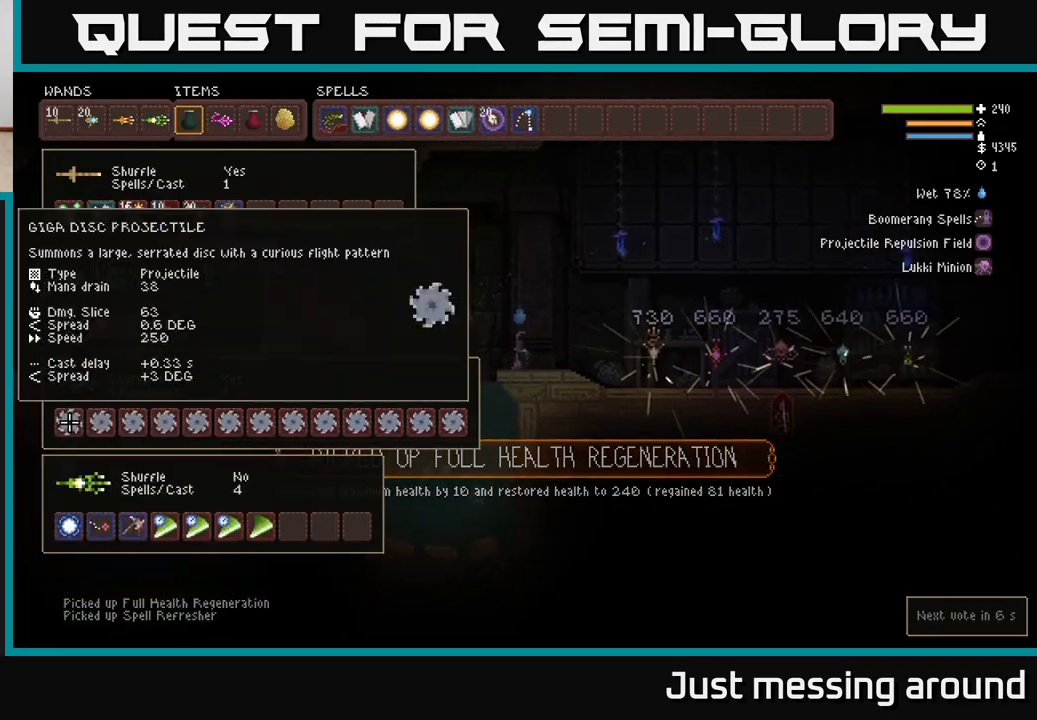
{"buttons": [], "left_stick": "center", "right_stick": "center", "events": [[33, "DPAD_DOWN", "up"], [167, "DPAD_DOWN", "down"], [267, "DPAD_DOWN", "up"]]}
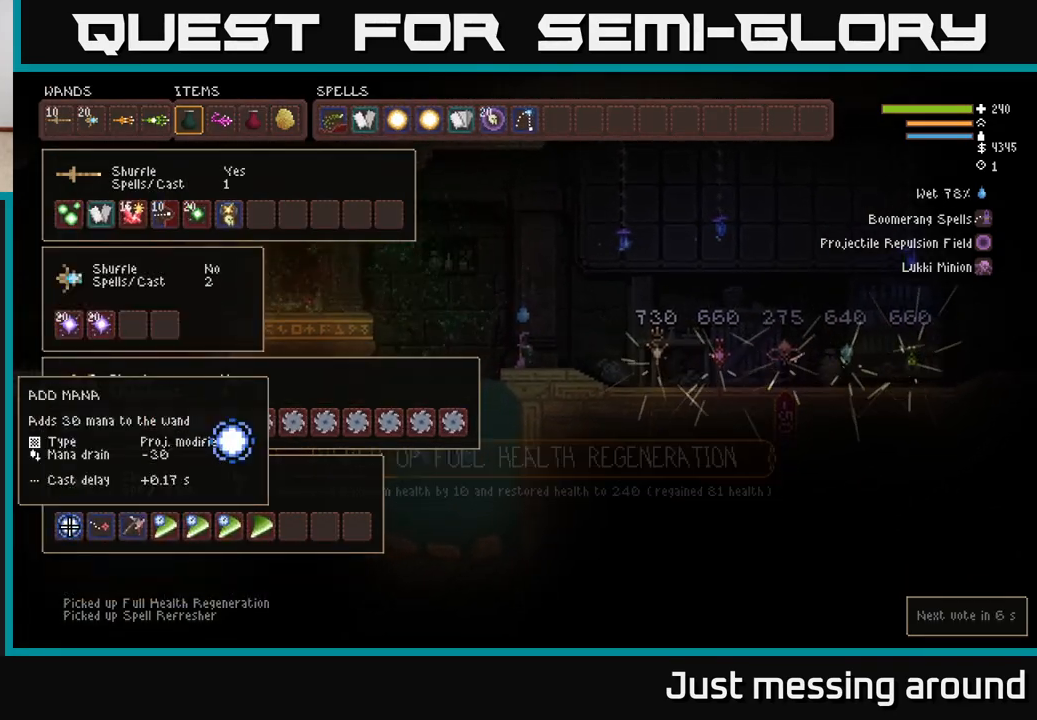
{"buttons": [], "left_stick": "center", "right_stick": "center", "events": [[233, "DPAD_UP", "down"], [317, "DPAD_UP", "up"]]}
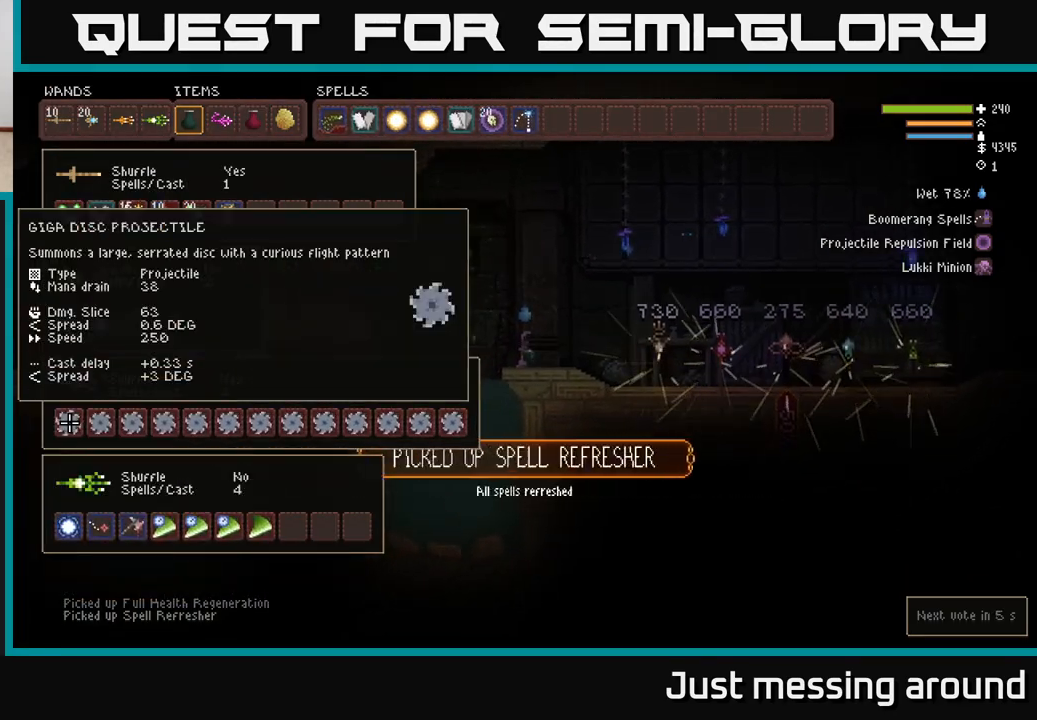
{"buttons": [], "left_stick": "center", "right_stick": "center", "events": [[50, "DPAD_DOWN", "down"], [133, "DPAD_DOWN", "up"]]}
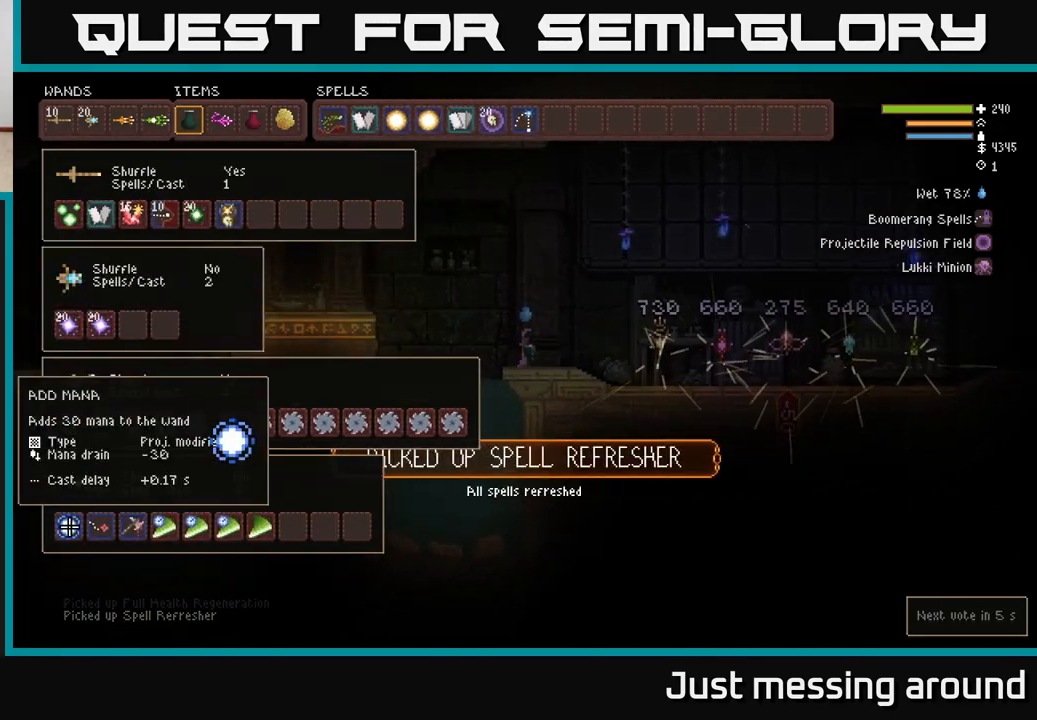
{"buttons": [], "left_stick": "center", "right_stick": "center", "events": [[417, "DPAD_UP", "down"], [483, "DPAD_UP", "up"]]}
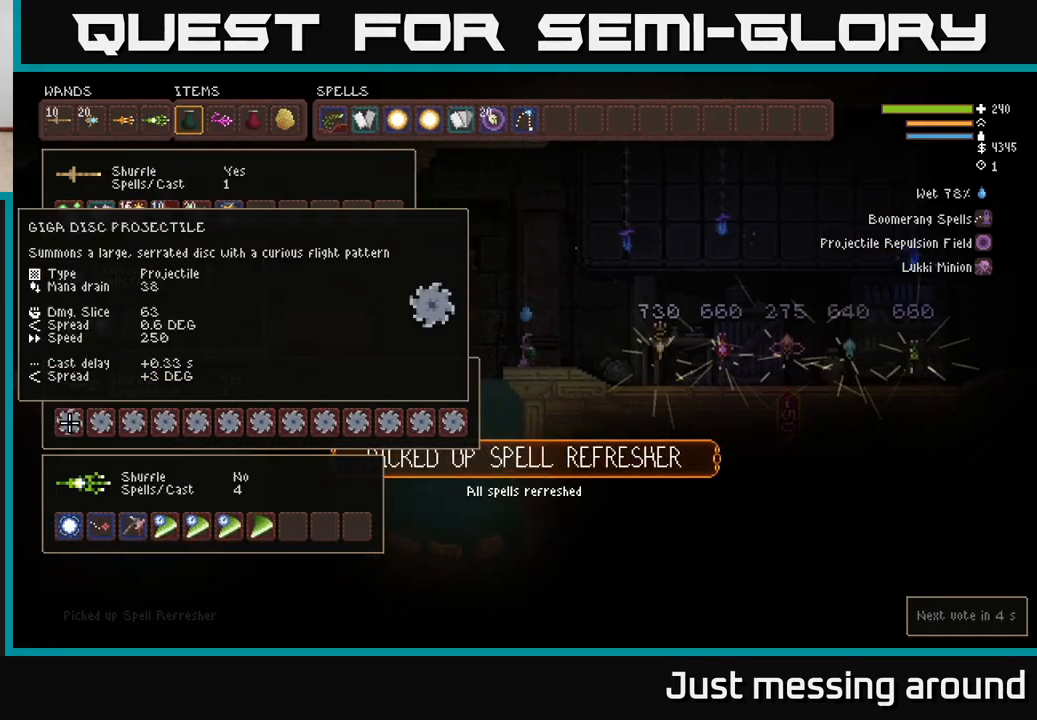
{"buttons": [], "left_stick": "center", "right_stick": "center", "events": [[67, "DPAD_UP", "down"], [150, "DPAD_UP", "up"], [217, "DPAD_UP", "down"], [283, "DPAD_UP", "up"]]}
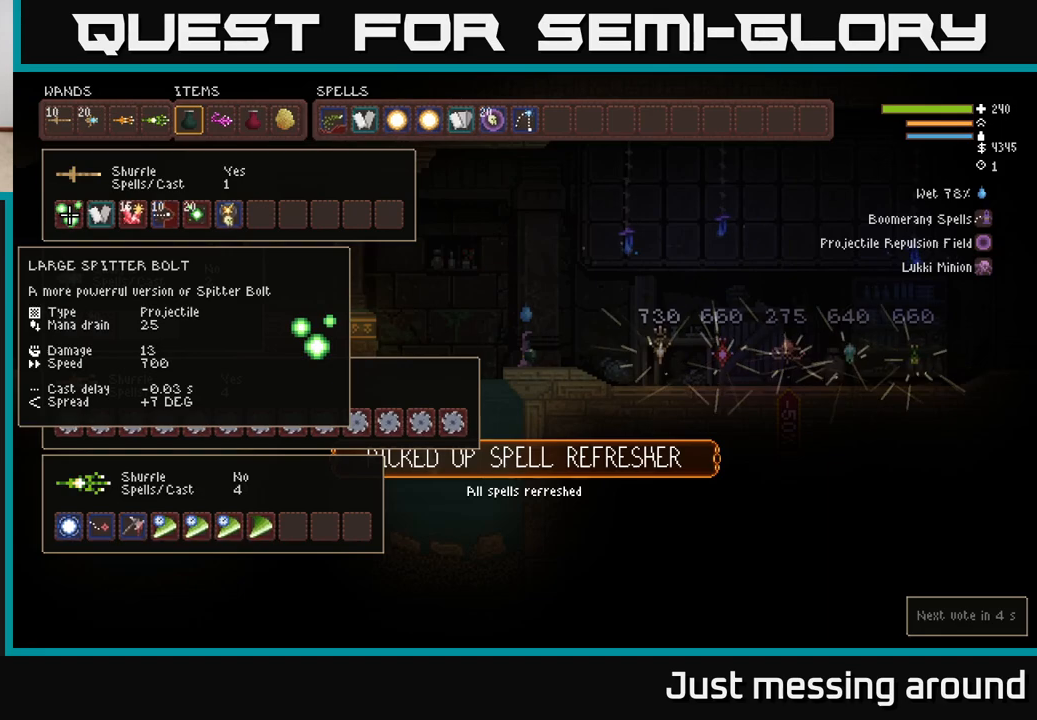
{"buttons": [], "left_stick": "center", "right_stick": "center", "events": []}
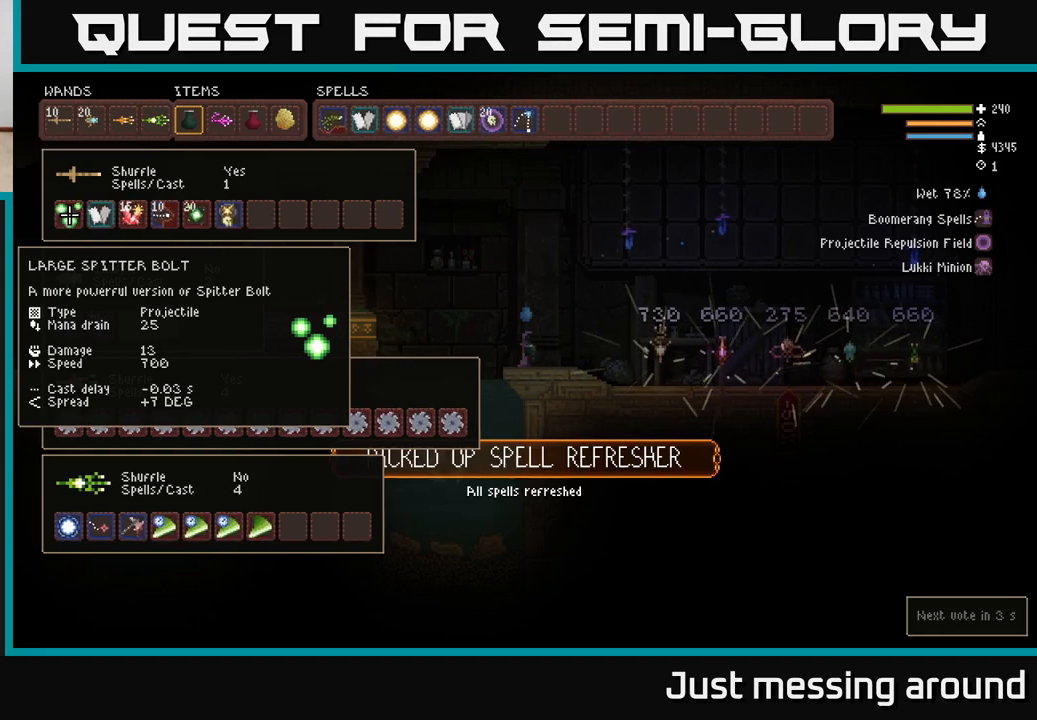
{"buttons": [], "left_stick": "center", "right_stick": "center", "events": [[67, "DPAD_DOWN", "down"], [233, "DPAD_DOWN", "up"]]}
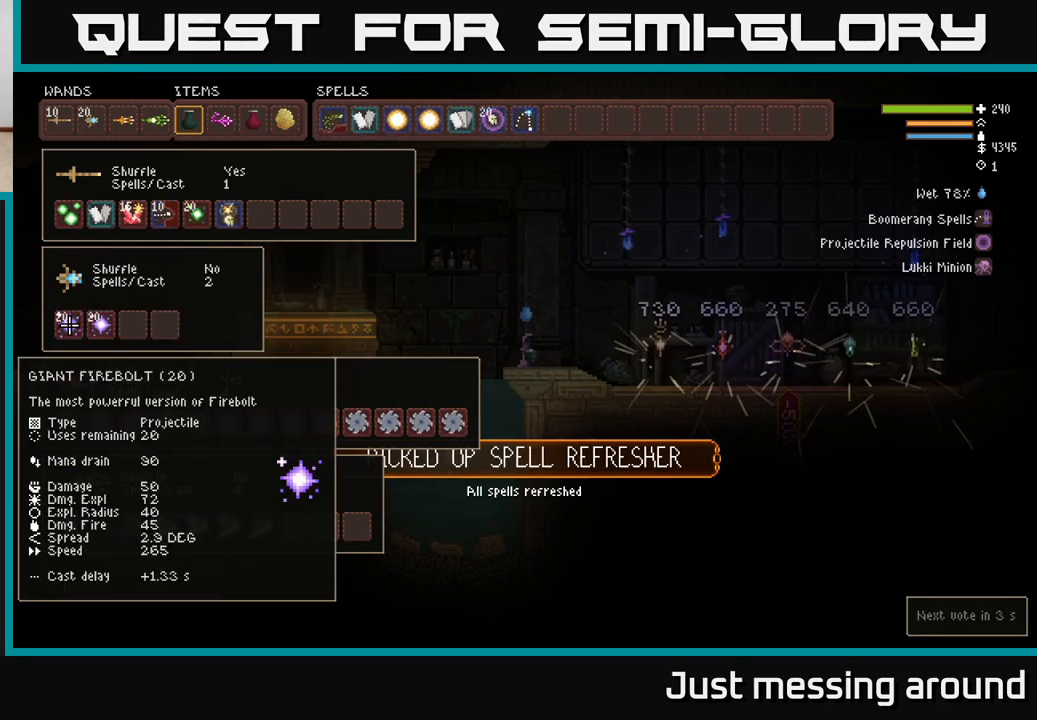
{"buttons": [], "left_stick": "center", "right_stick": "center", "events": [[350, "DPAD_UP", "down"], [433, "DPAD_UP", "up"]]}
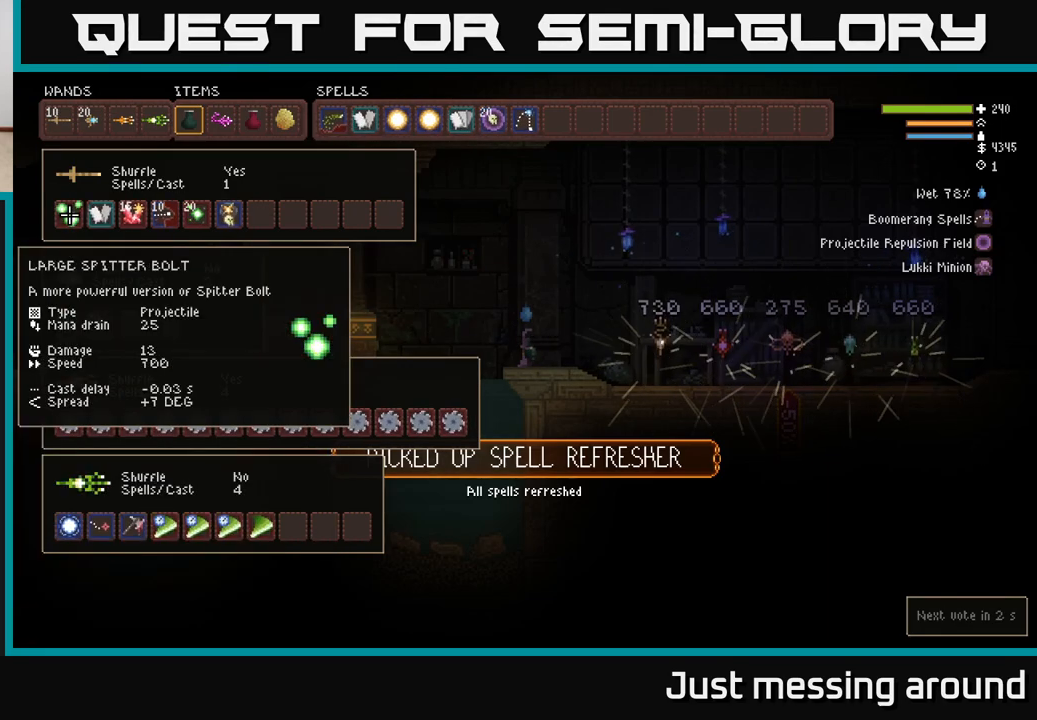
{"buttons": ["DPAD_UP"], "left_stick": "center", "right_stick": "center", "events": [[500, "DPAD_UP", "down"]]}
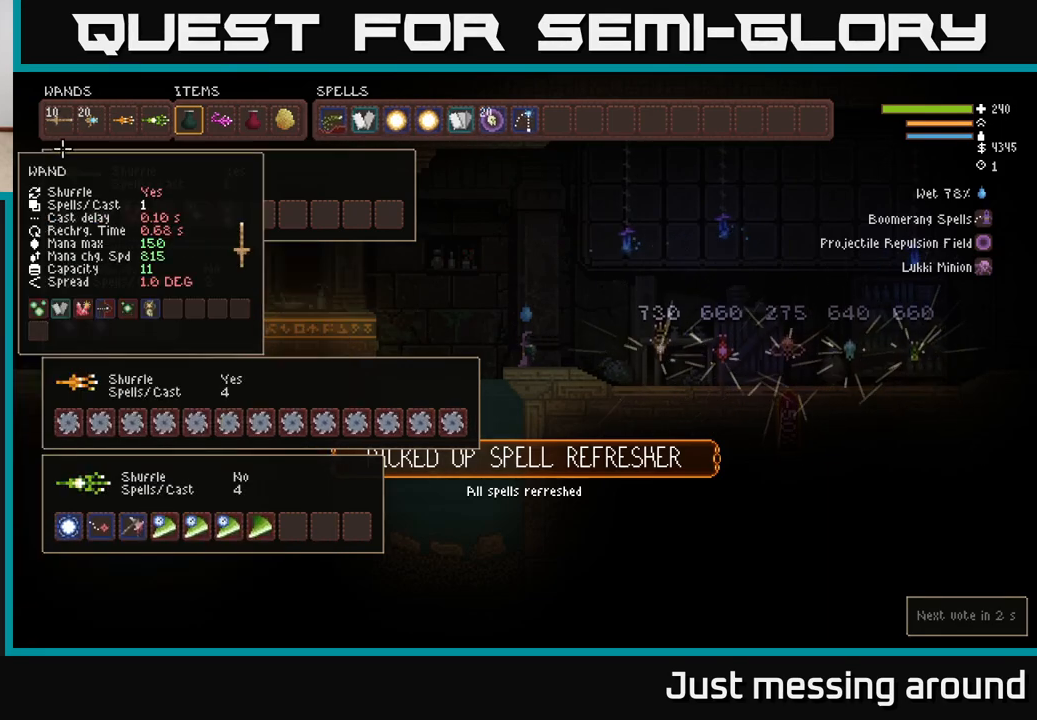
{"buttons": [], "left_stick": "center", "right_stick": "center", "events": [[150, "DPAD_UP", "up"]]}
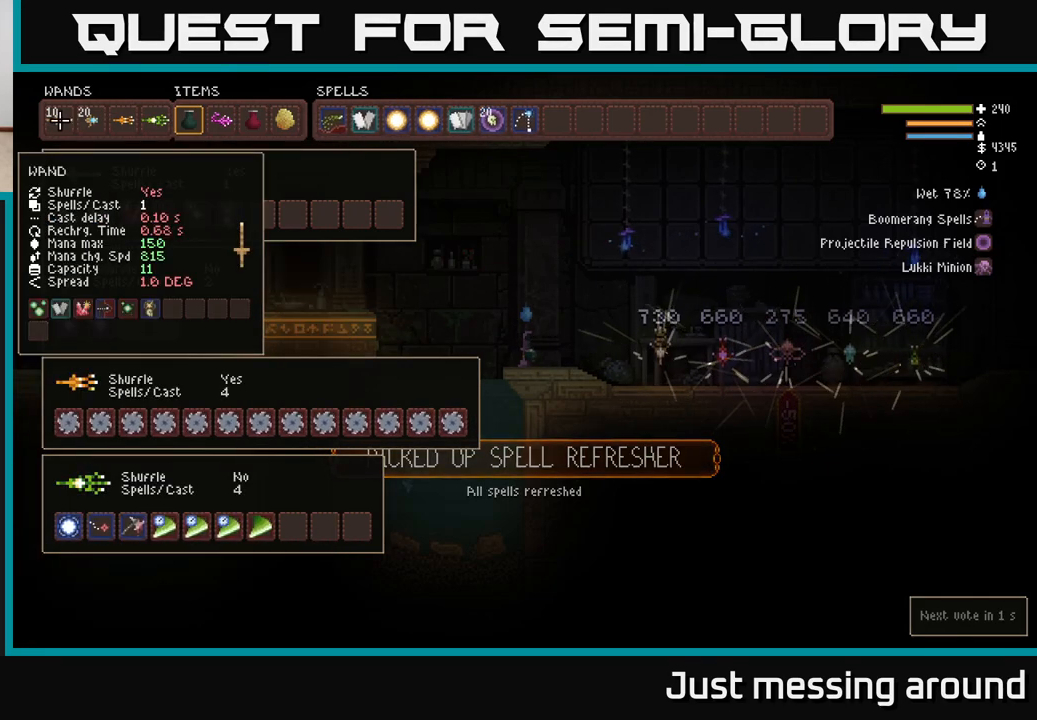
{"buttons": [], "left_stick": "center", "right_stick": "center", "events": []}
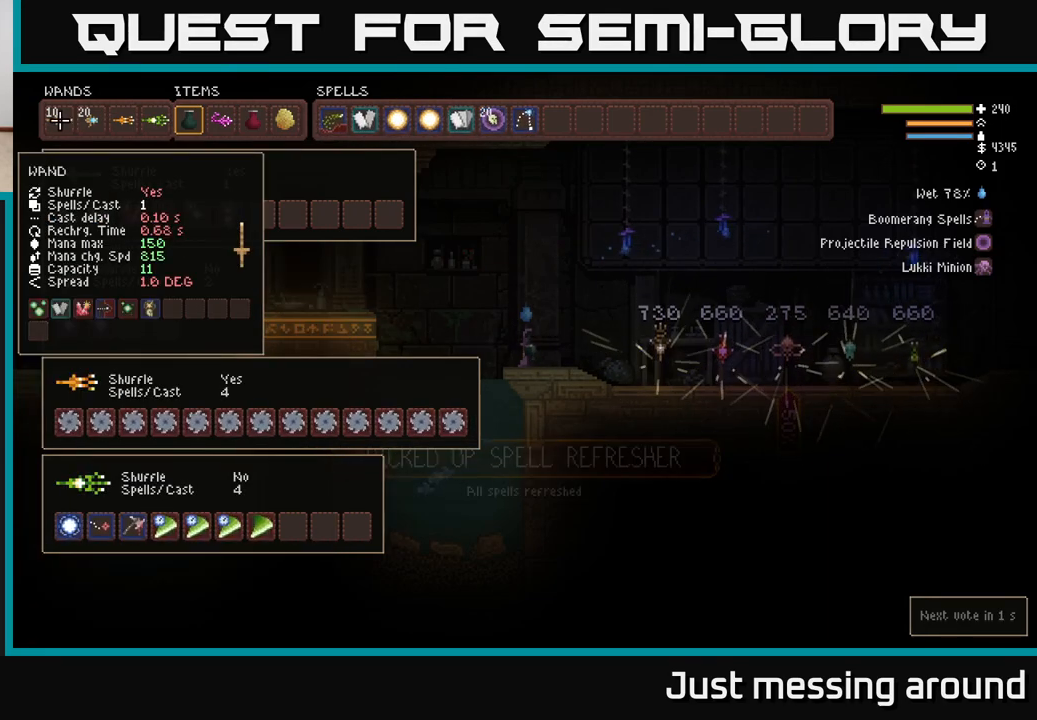
{"buttons": [], "left_stick": "center", "right_stick": "center", "events": []}
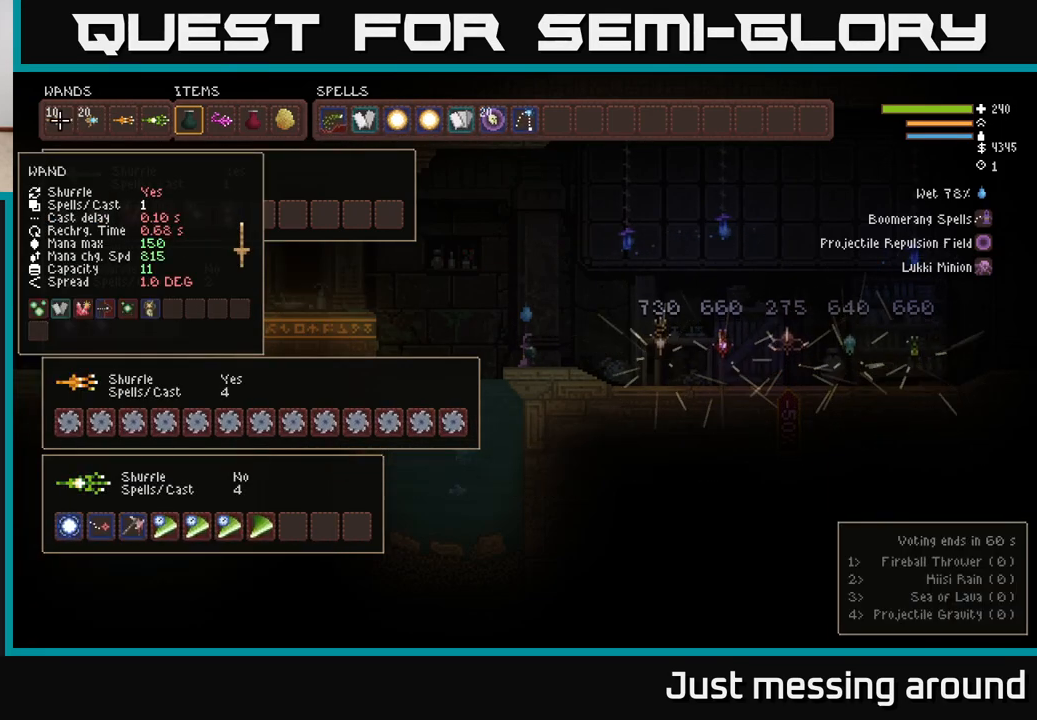
{"buttons": ["DPAD_RIGHT"], "left_stick": "center", "right_stick": "center", "events": [[383, "B", "down"], [467, "B", "up"], [467, "DPAD_RIGHT", "down"]]}
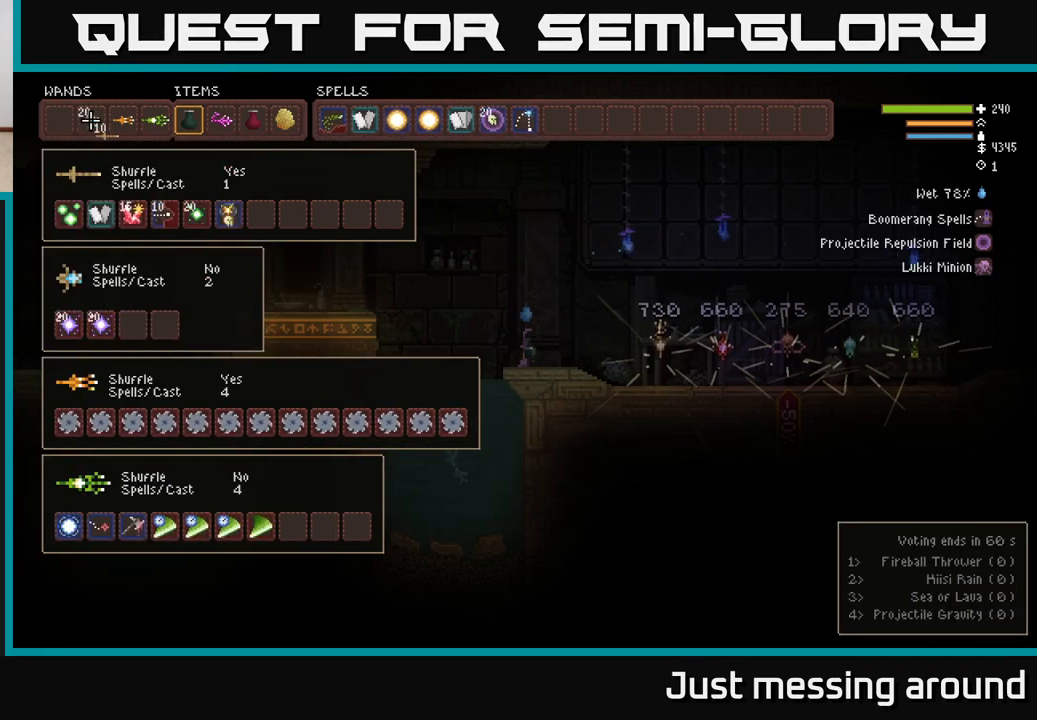
{"buttons": [], "left_stick": "center", "right_stick": "center", "events": [[17, "DPAD_RIGHT", "up"], [100, "DPAD_RIGHT", "down"], [150, "DPAD_RIGHT", "up"], [300, "B", "down"], [417, "B", "up"]]}
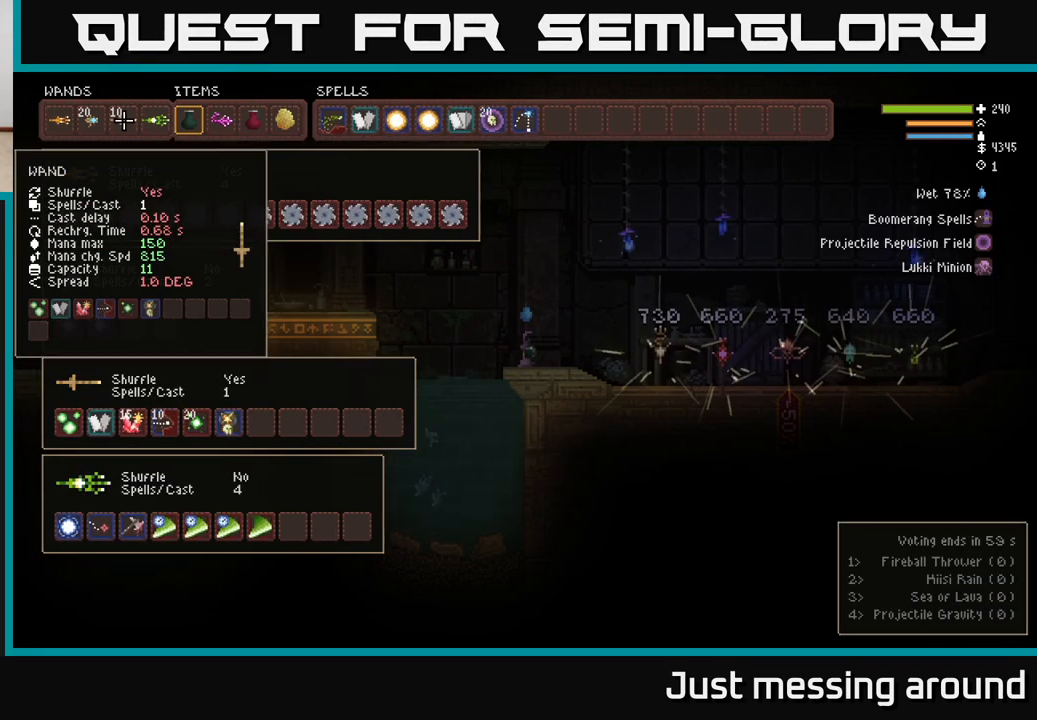
{"buttons": [], "left_stick": "center", "right_stick": "center", "events": [[150, "DPAD_DOWN", "down"], [267, "DPAD_DOWN", "up"]]}
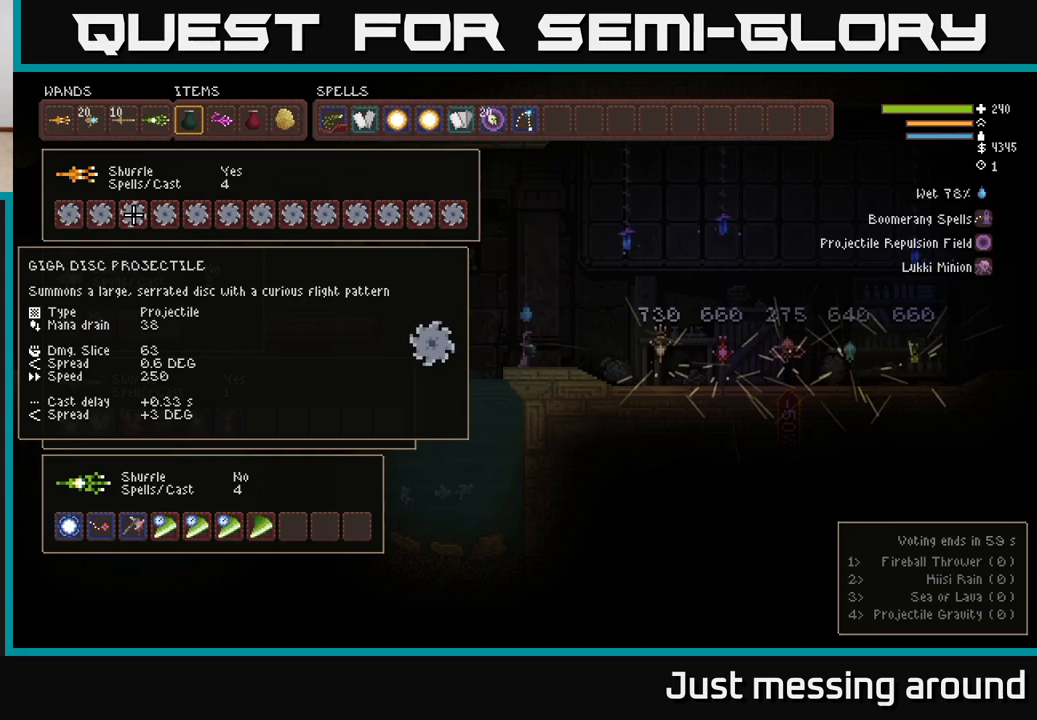
{"buttons": [], "left_stick": "center", "right_stick": "center", "events": [[33, "DPAD_DOWN", "down"], [117, "DPAD_DOWN", "up"], [200, "DPAD_DOWN", "down"], [300, "DPAD_DOWN", "up"]]}